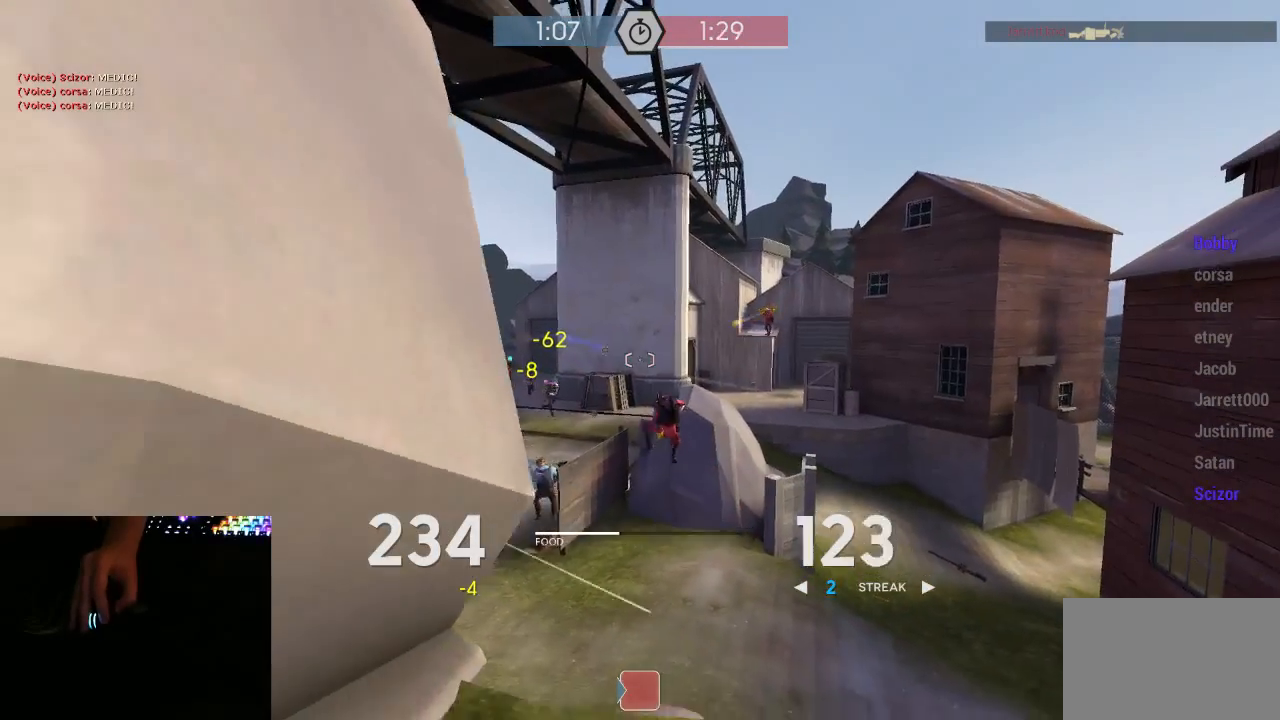
Gameplay with keyboard and mouse; each line is a JSON object with the keys and mouse buttons held at the frame after it. "events" lists presses ("down") and releases ("up") of "1", "2", "3", "4", "5", "a", "alt", "c", "ctrl", "d", "e", "f", "q", "r", "s", "shift", "space", "tab", "v", "w", "x", "z", "mouse_left", "mouse_middle", "mouse_right", "mouse_mb5", "mouse_wheel_up" and "mouse_wheel_down" between this image and that frame as [ms after this image, input, new state], when the widget could be followed in between. "mouse_left", "mouse_middle", "mouse_right", "mouse_mb5", "mouse_wheel_up", "mouse_wheel_down" = the "left", "middle", "right", "mb5", "wheel_up", "wheel_down" buttons of the "mouse" list. No other keys are recorded. Mouse movement is not recorded.
{"keys": ["a"], "mouse": ["left", "mb5"], "events": [[100, "a", "up"], [100, "d", "down"], [283, "w", "up"], [383, "a", "down"], [450, "d", "up"]]}
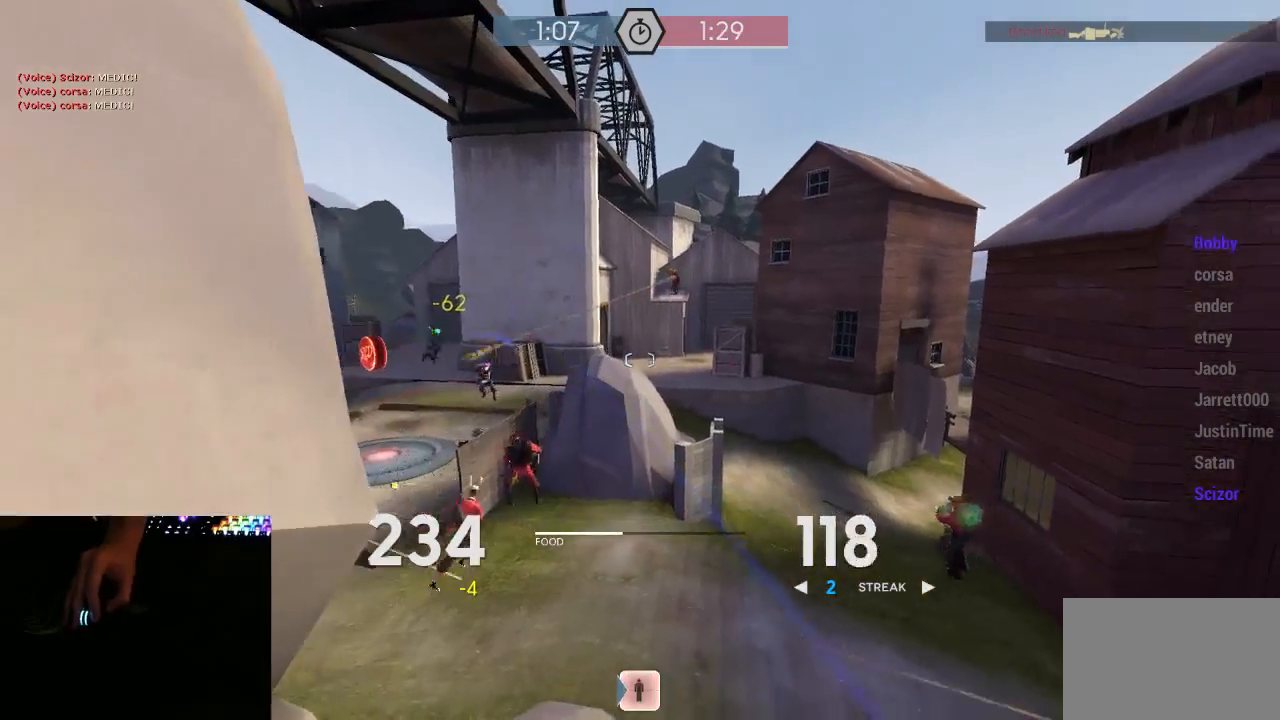
{"keys": ["a", "w"], "mouse": ["left", "mb5"], "events": [[133, "d", "down"], [167, "a", "up"], [267, "w", "down"], [383, "a", "down"], [417, "d", "up"]]}
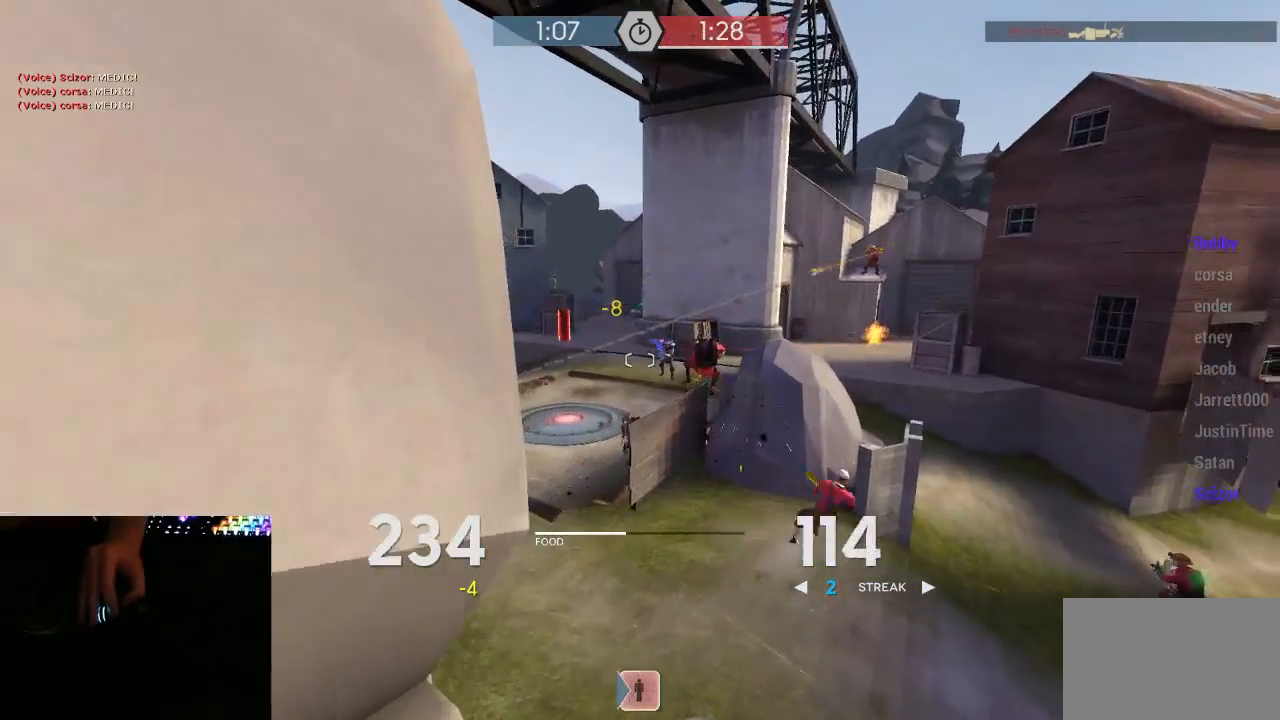
{"keys": ["d"], "mouse": ["left", "mb5"], "events": [[17, "d", "down"], [67, "w", "up"], [100, "d", "up"], [200, "s", "down"], [267, "a", "up"], [267, "d", "down"], [383, "a", "down"], [383, "s", "up"], [417, "a", "up"]]}
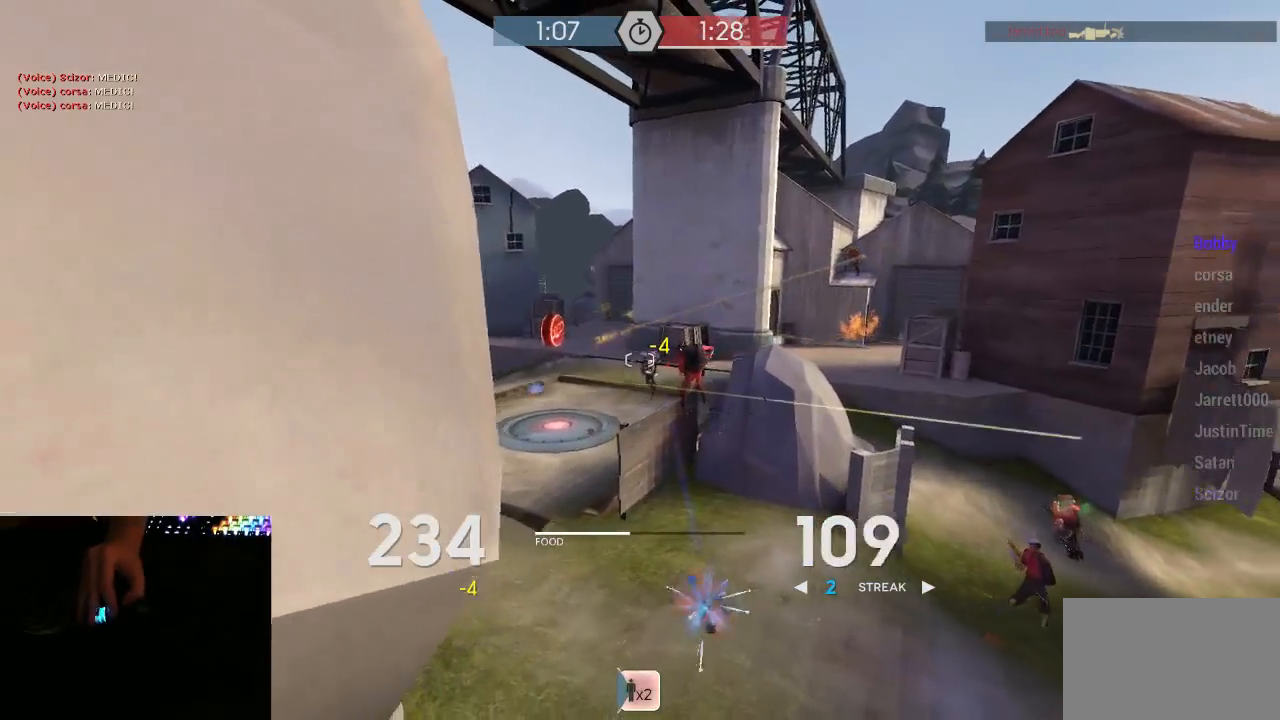
{"keys": ["a"], "mouse": ["left", "mb5"], "events": [[17, "a", "down"], [50, "d", "up"], [200, "d", "down"], [233, "a", "up"], [300, "a", "down"], [350, "d", "up"], [383, "d", "down"], [483, "d", "up"]]}
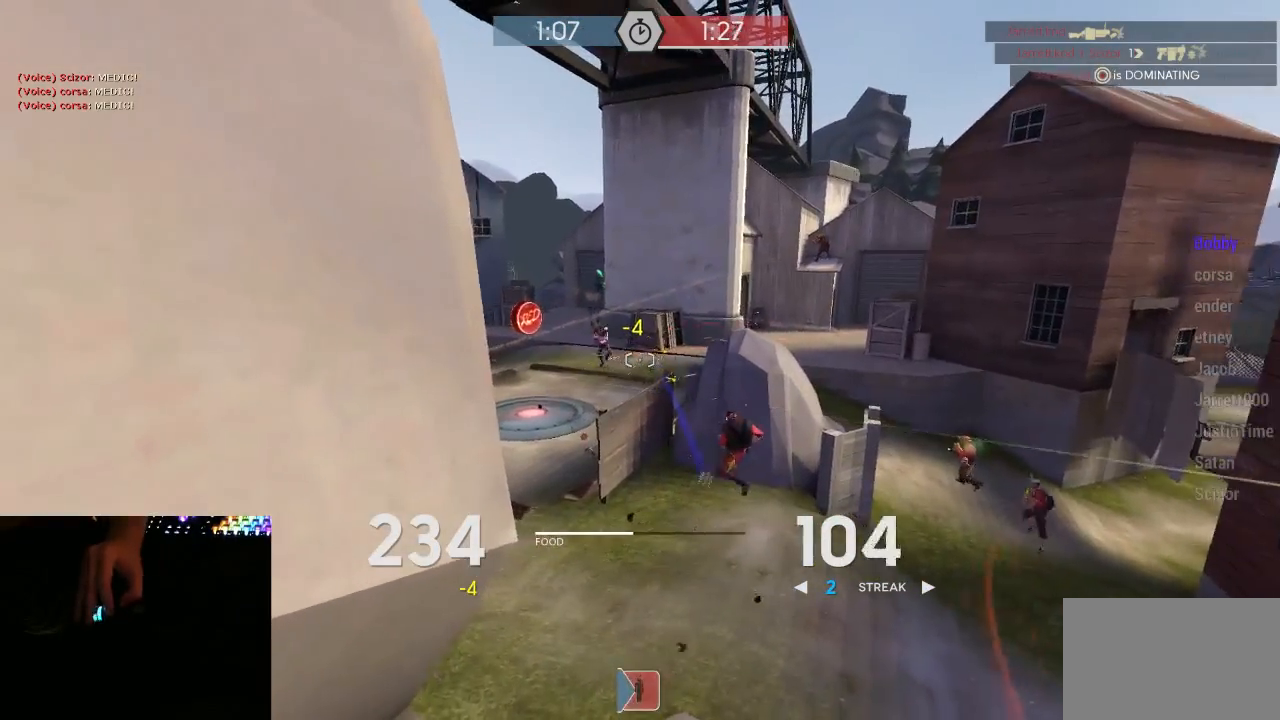
{"keys": ["a"], "mouse": ["left", "mb5"], "events": [[50, "d", "down"], [167, "d", "up"], [233, "d", "down"], [300, "d", "up"], [367, "d", "down"], [483, "d", "up"]]}
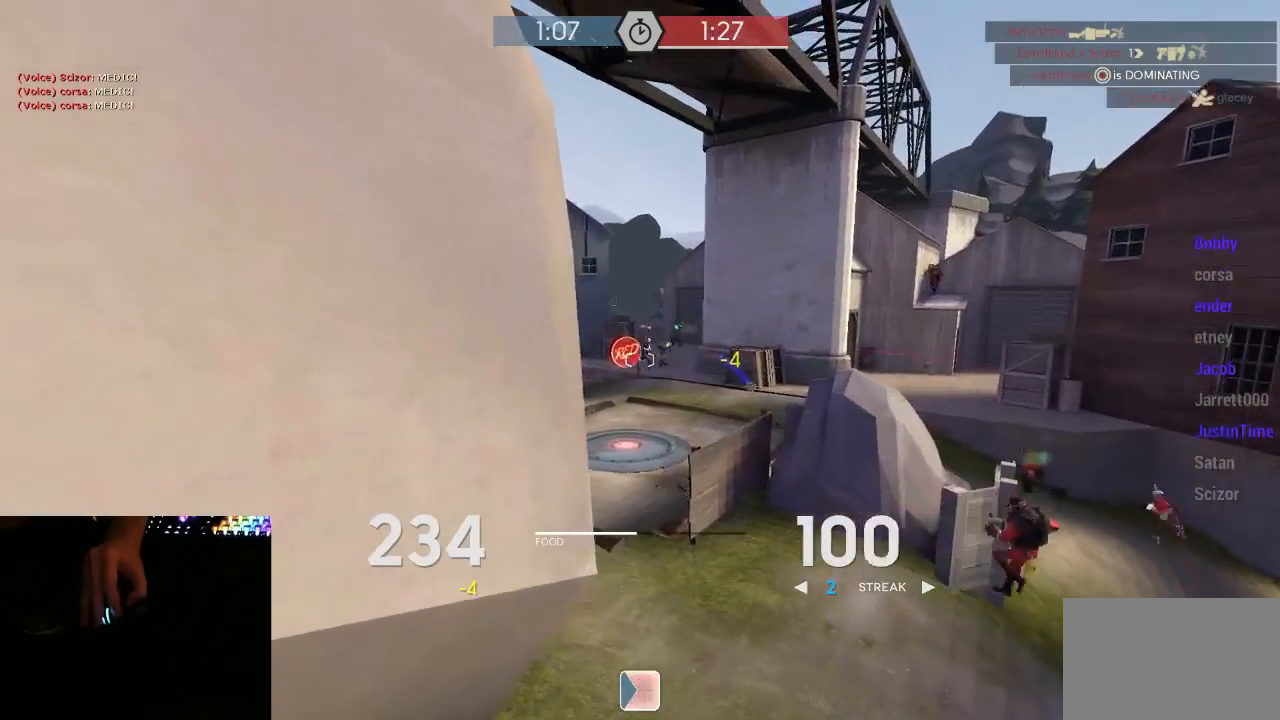
{"keys": ["a", "s"], "mouse": ["left", "mb5"], "events": [[50, "d", "down"], [233, "d", "up"], [300, "d", "down"], [400, "d", "up"], [400, "s", "down"]]}
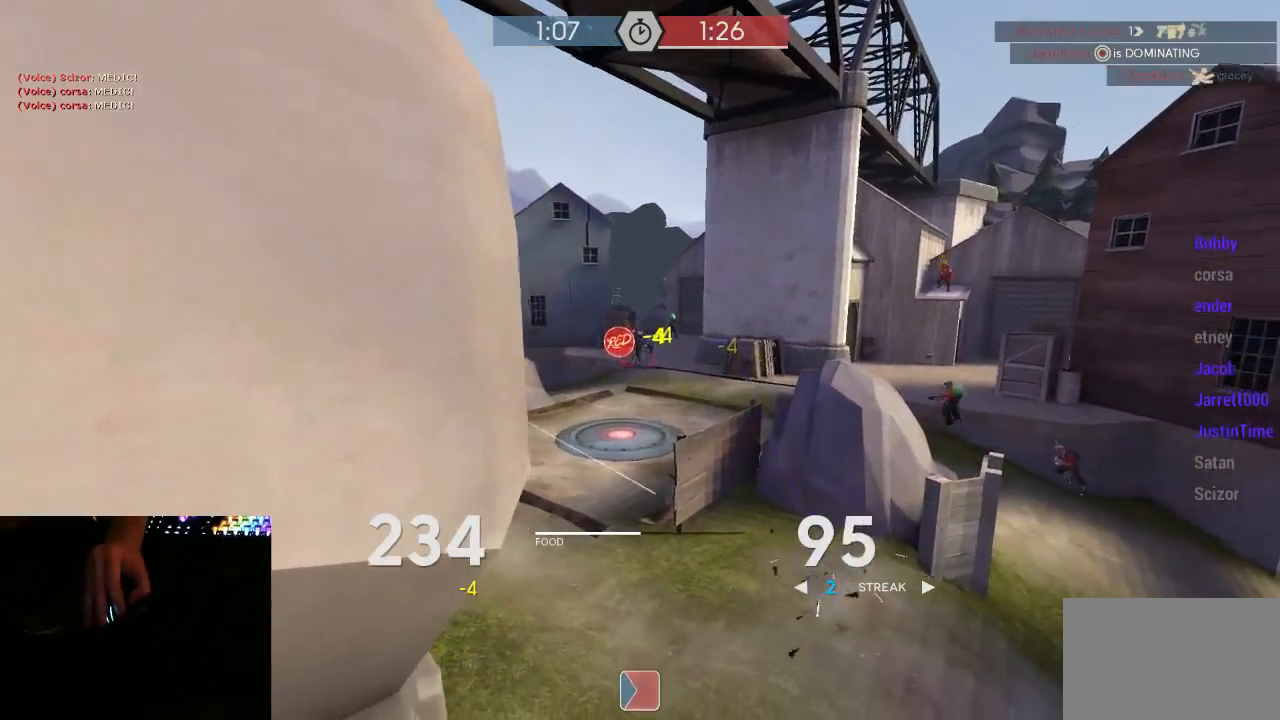
{"keys": ["d", "w"], "mouse": ["left", "mb5"], "events": [[333, "a", "up"], [333, "d", "down"], [333, "s", "up"], [433, "w", "down"]]}
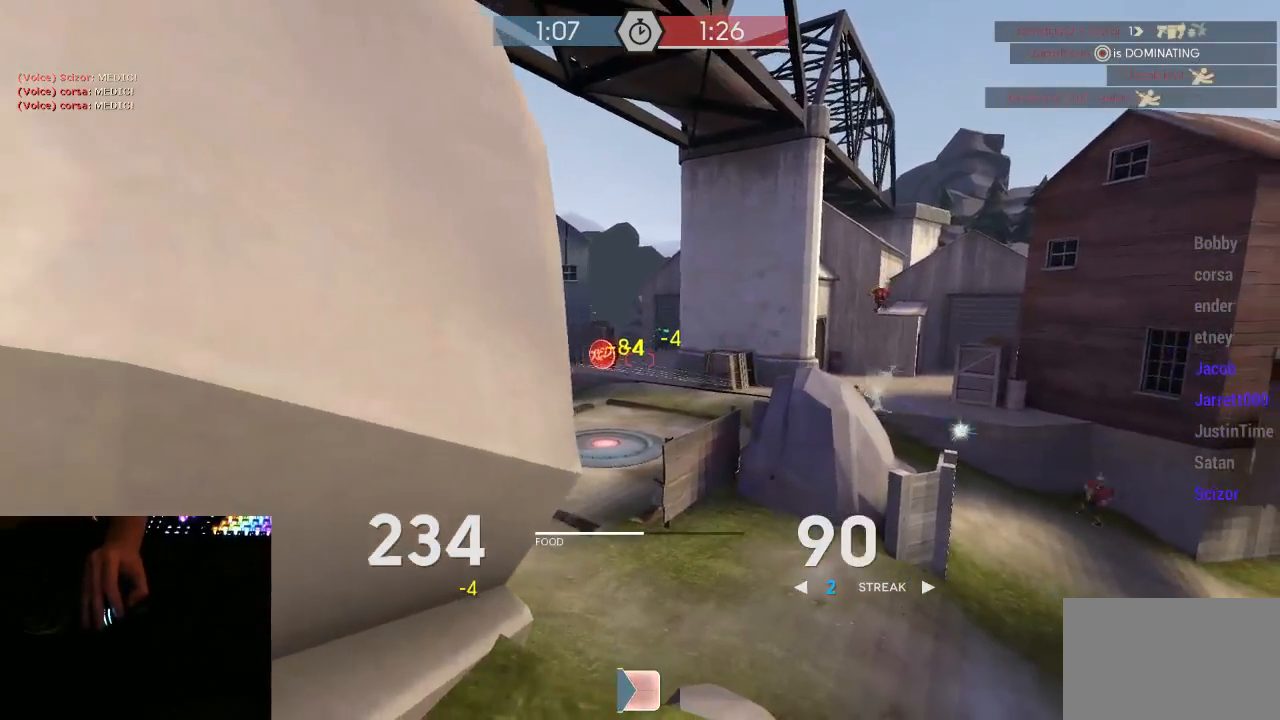
{"keys": ["a", "s"], "mouse": ["left", "mb5"], "events": [[250, "a", "down"], [250, "d", "up"], [283, "w", "up"], [500, "s", "down"]]}
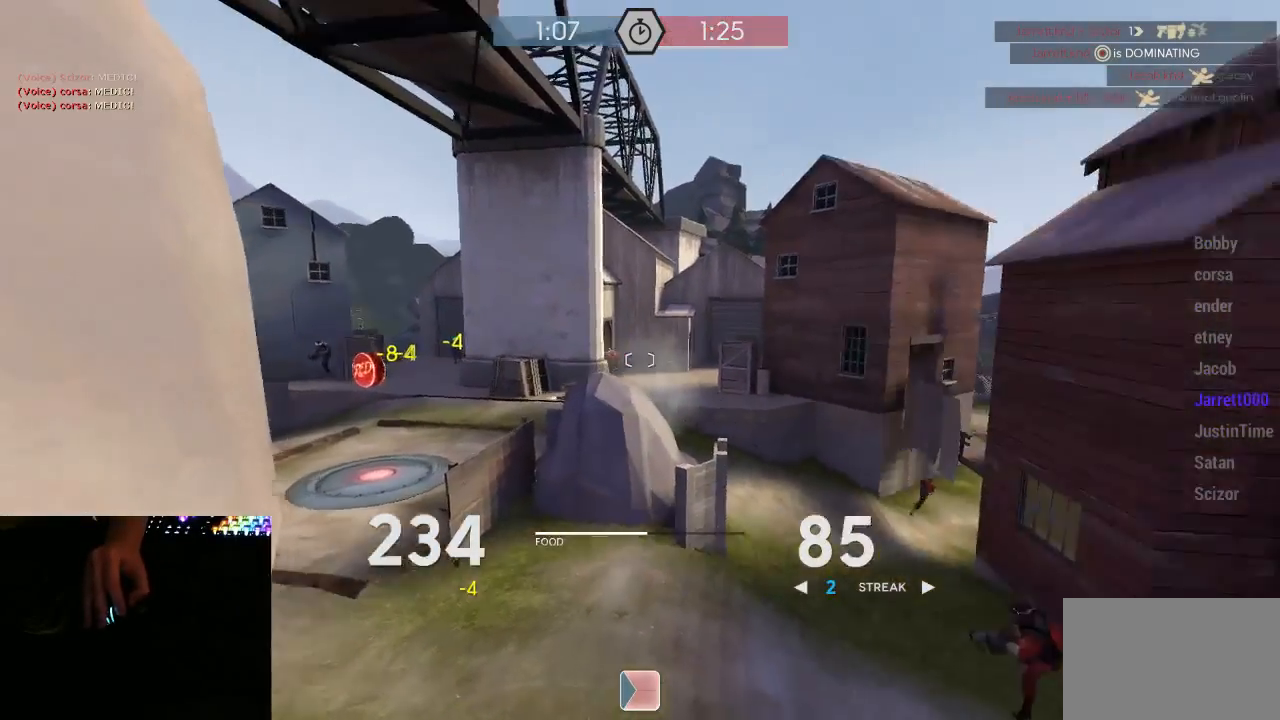
{"keys": ["d", "w"], "mouse": ["left", "mb5"], "events": [[33, "a", "up"], [100, "d", "down"], [133, "s", "up"], [483, "w", "down"]]}
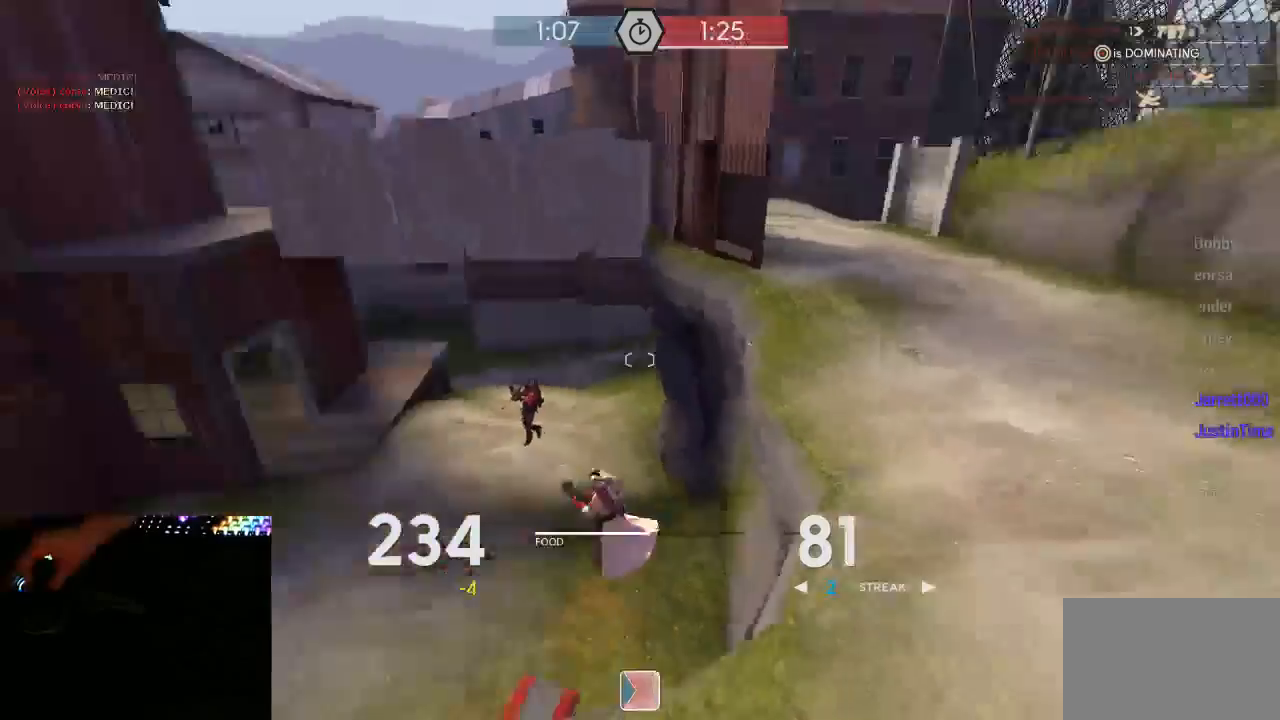
{"keys": ["a"], "mouse": ["left", "mb5"], "events": [[67, "d", "up"], [100, "d", "down"], [267, "a", "down"], [267, "d", "up"], [300, "w", "up"], [350, "w", "down"], [450, "w", "up"]]}
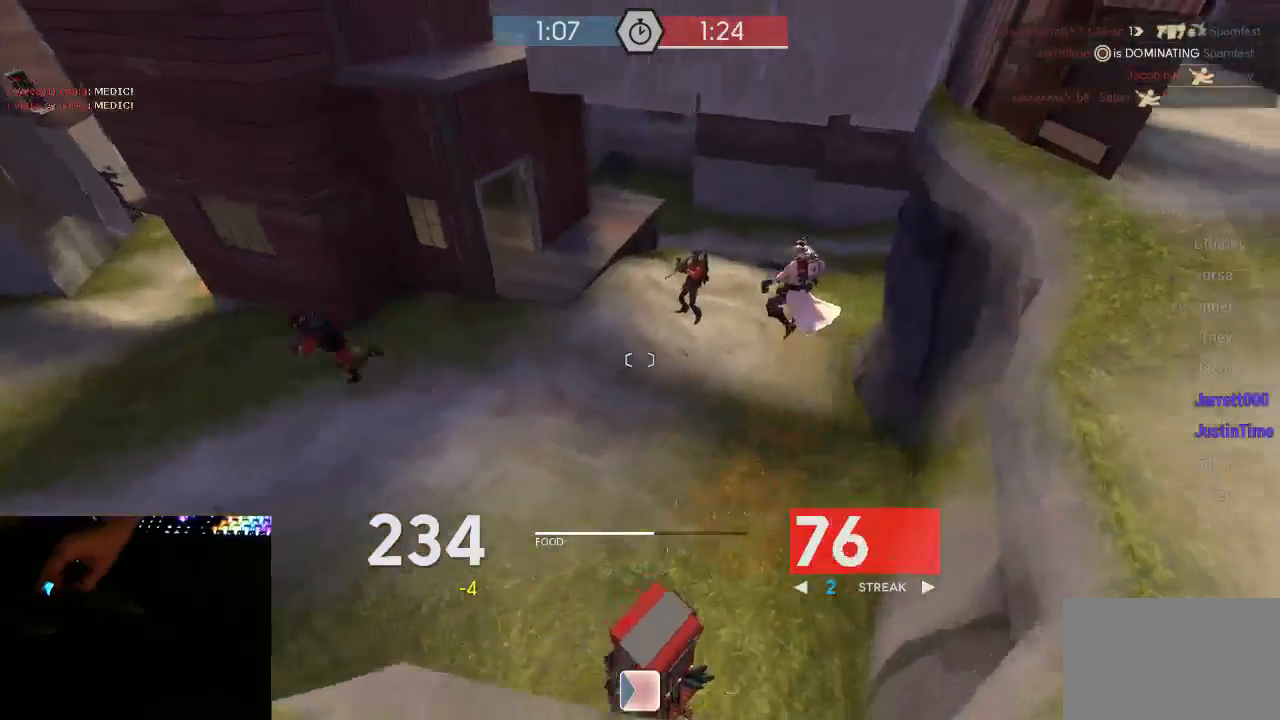
{"keys": ["d", "w"], "mouse": ["left", "mb5"]}
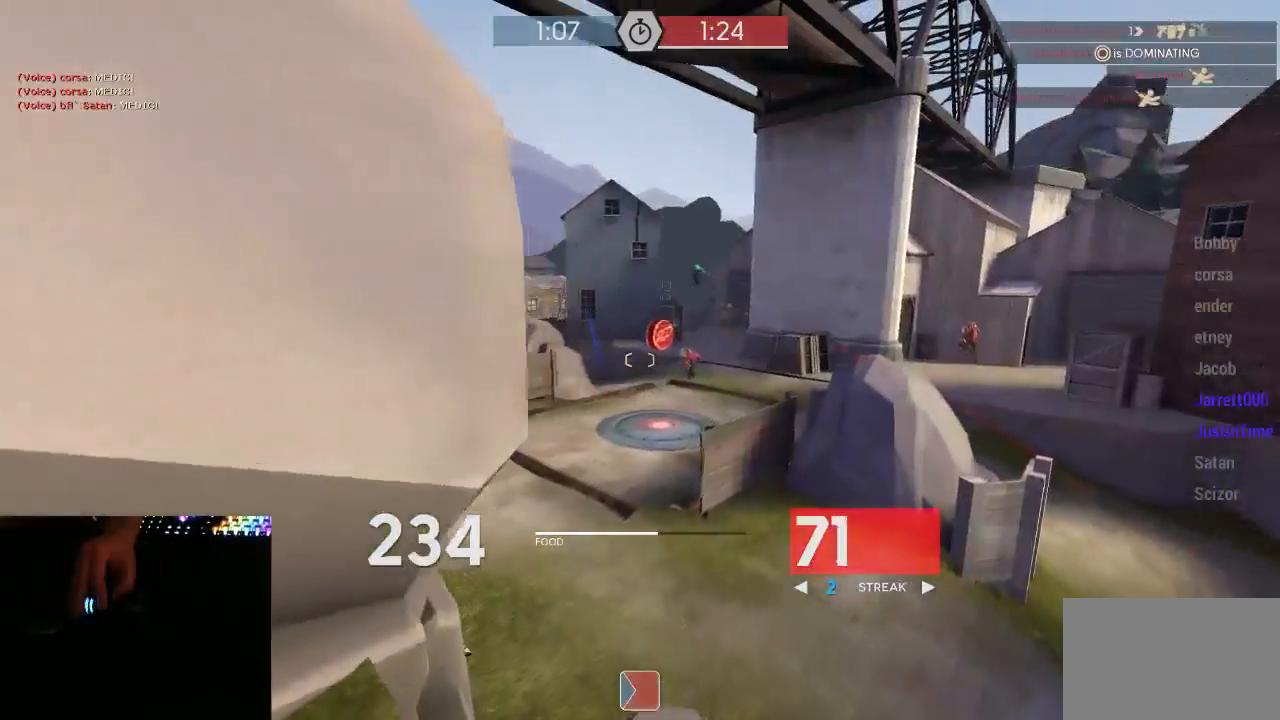
{"keys": ["a", "d"], "mouse": ["left", "mb5"], "events": [[17, "d", "up"], [50, "a", "down"], [83, "w", "up"], [133, "d", "down"], [200, "d", "up"], [267, "d", "down"], [333, "a", "up"], [450, "a", "down"]]}
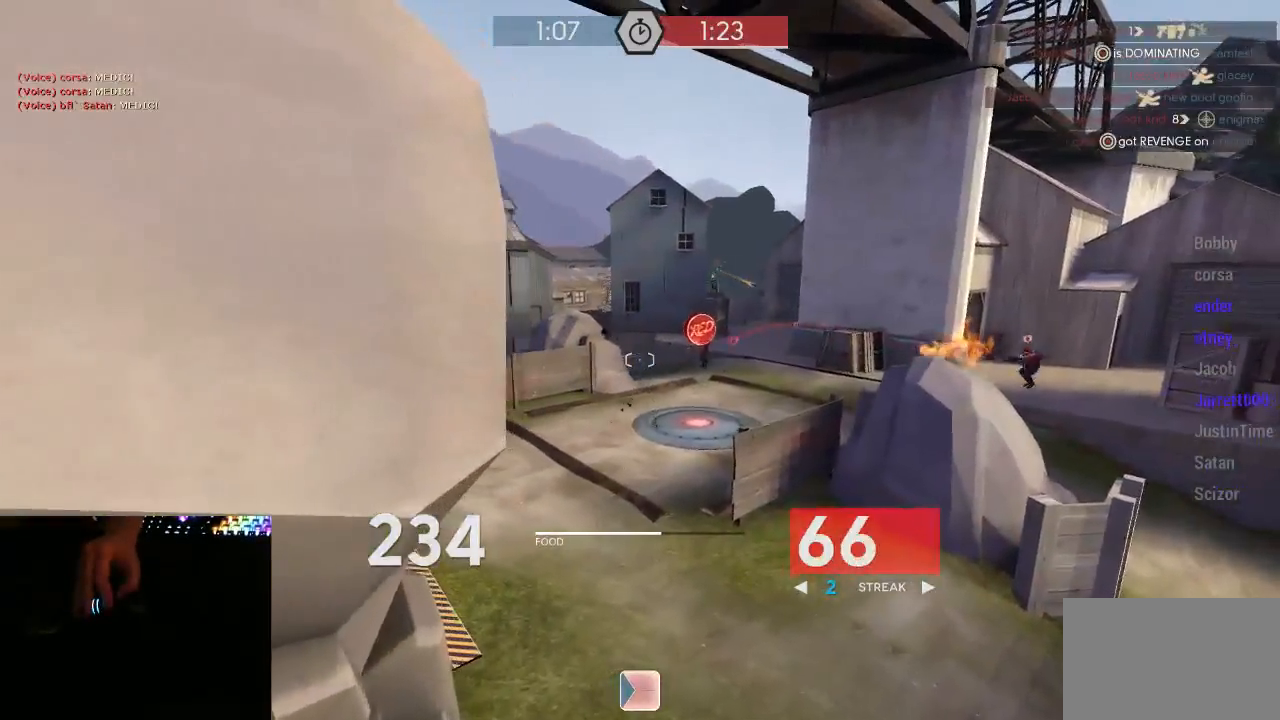
{"keys": ["d", "w"], "mouse": ["left", "mb5"], "events": [[17, "w", "down"], [50, "a", "up"], [50, "d", "up"], [117, "d", "down"], [267, "a", "down"], [267, "d", "up"], [333, "a", "up"], [333, "d", "down"], [400, "w", "up"], [433, "w", "down"]]}
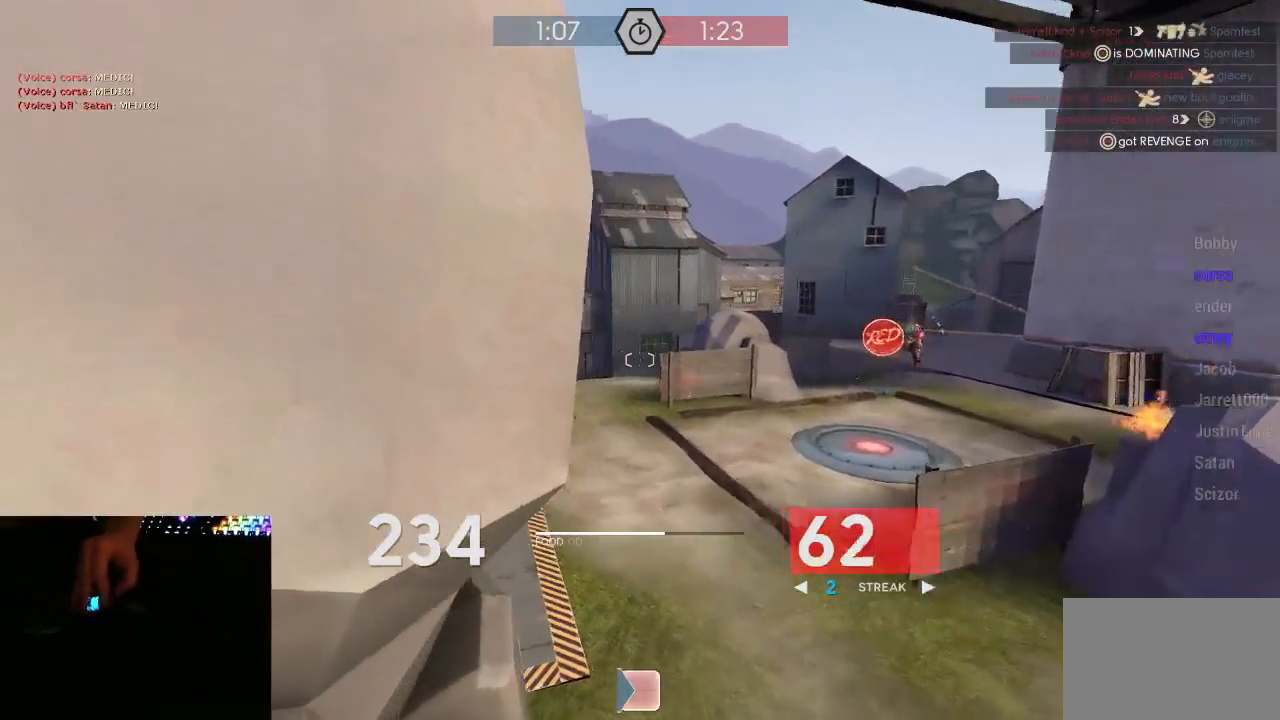
{"keys": [], "mouse": ["left", "mb5"], "events": [[50, "w", "up"], [333, "a", "down"], [400, "d", "up"], [500, "a", "up"]]}
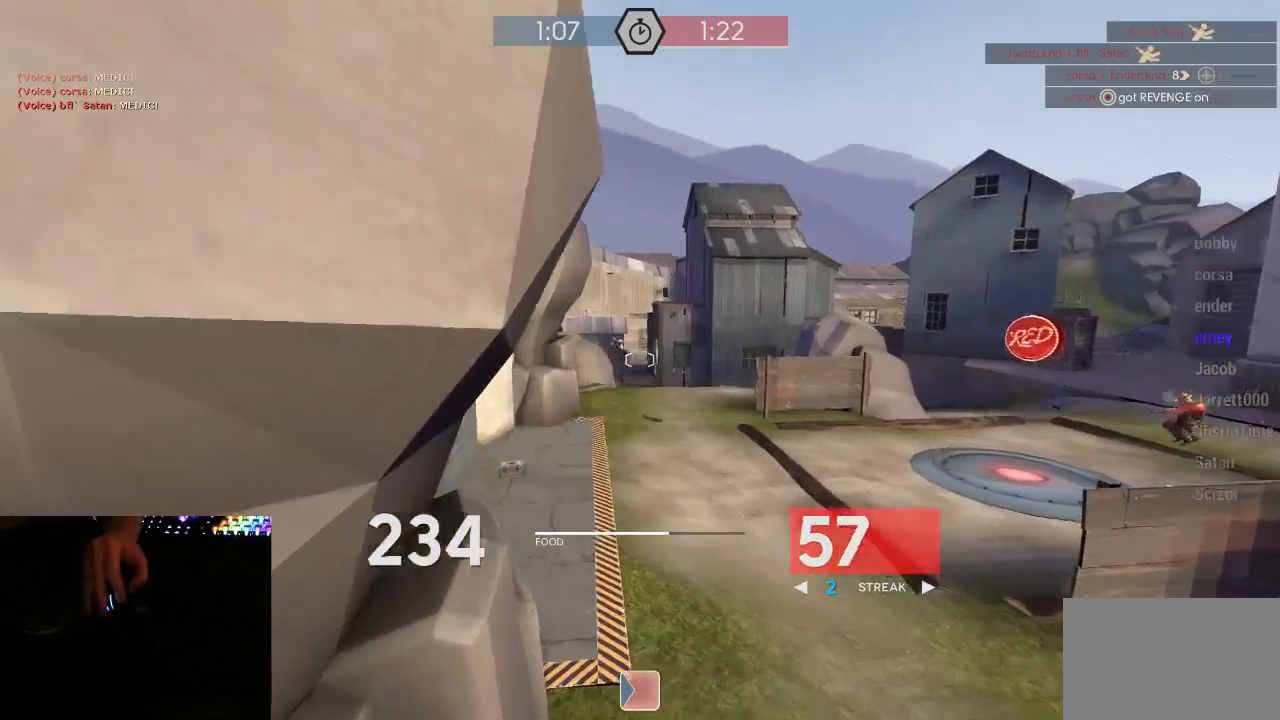
{"keys": ["a", "w"], "mouse": ["left", "mb5"], "events": [[83, "s", "down"], [150, "a", "down"], [217, "s", "up"], [283, "d", "down"], [283, "s", "down"], [333, "a", "up"], [367, "d", "up"], [400, "a", "down"], [433, "s", "up"], [500, "w", "down"]]}
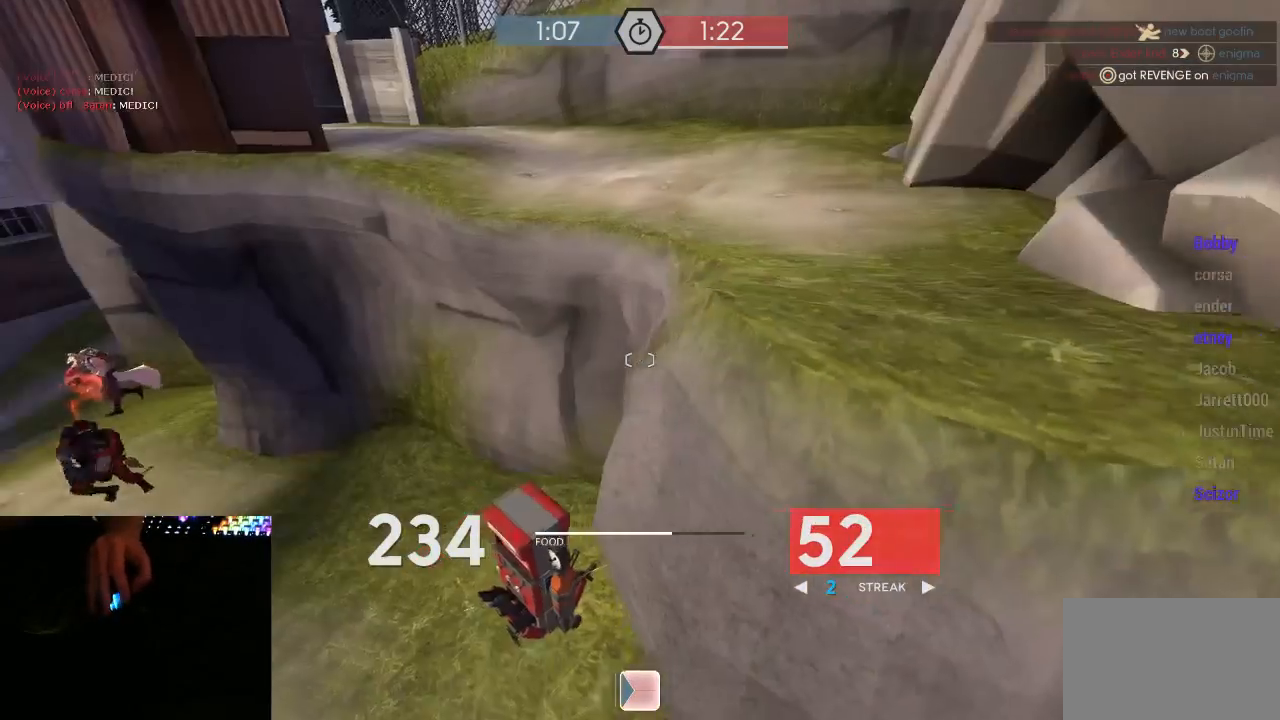
{"keys": ["d", "s"], "mouse": ["left", "mb5"], "events": [[50, "a", "up"], [217, "d", "down"], [250, "w", "up"], [500, "s", "down"]]}
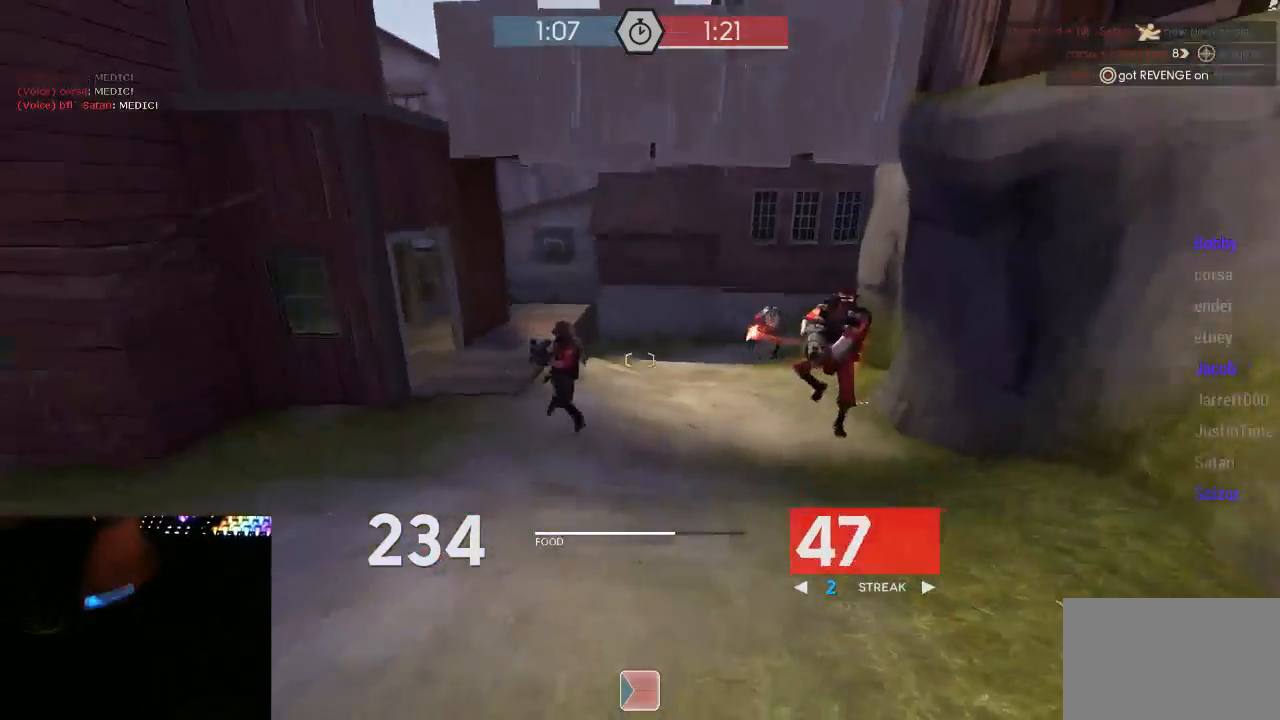
{"keys": ["d", "s"], "mouse": ["left", "mb5"], "events": [[250, "s", "up"], [350, "s", "down"]]}
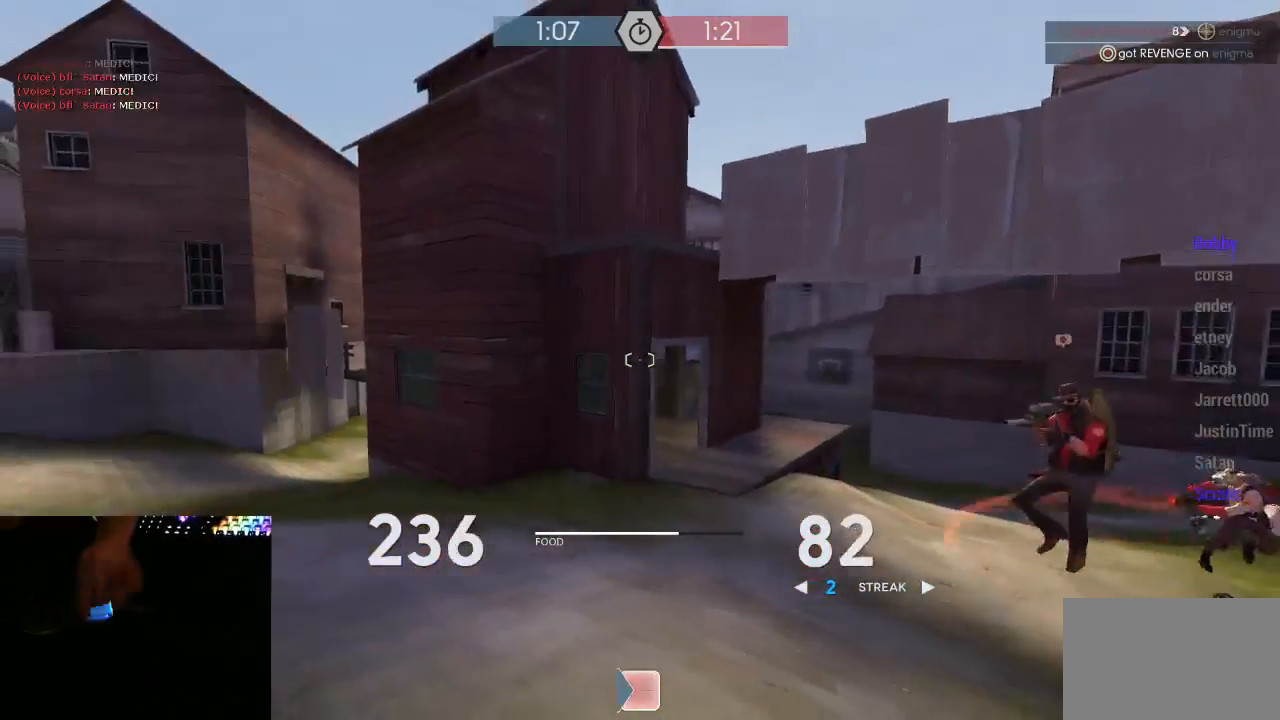
{"keys": ["a"], "mouse": ["left", "mb5"], "events": [[67, "s", "up"], [100, "s", "down"], [133, "s", "up"], [233, "w", "down"], [383, "a", "down"], [383, "d", "up"], [417, "w", "up"]]}
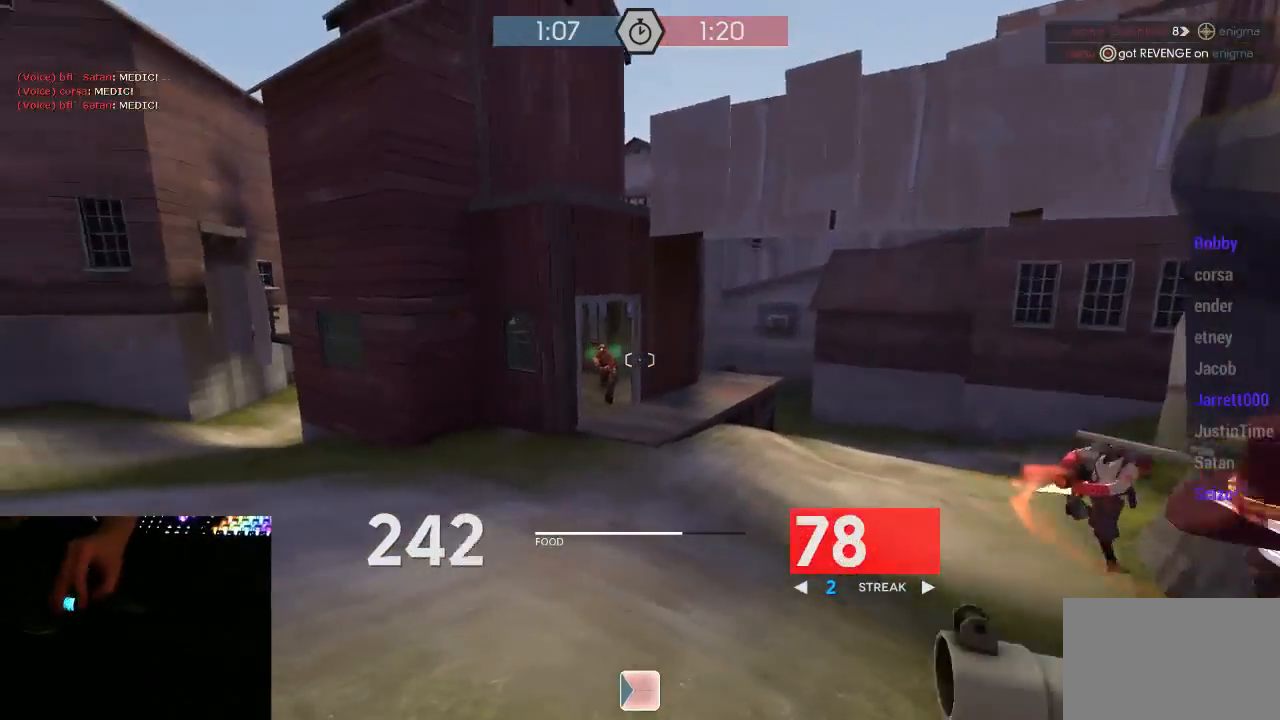
{"keys": ["d"], "mouse": ["left", "mb5"], "events": [[50, "d", "down"], [83, "a", "up"], [200, "w", "down"], [267, "a", "down"], [300, "d", "up"], [350, "d", "down"], [383, "a", "up"], [417, "w", "up"]]}
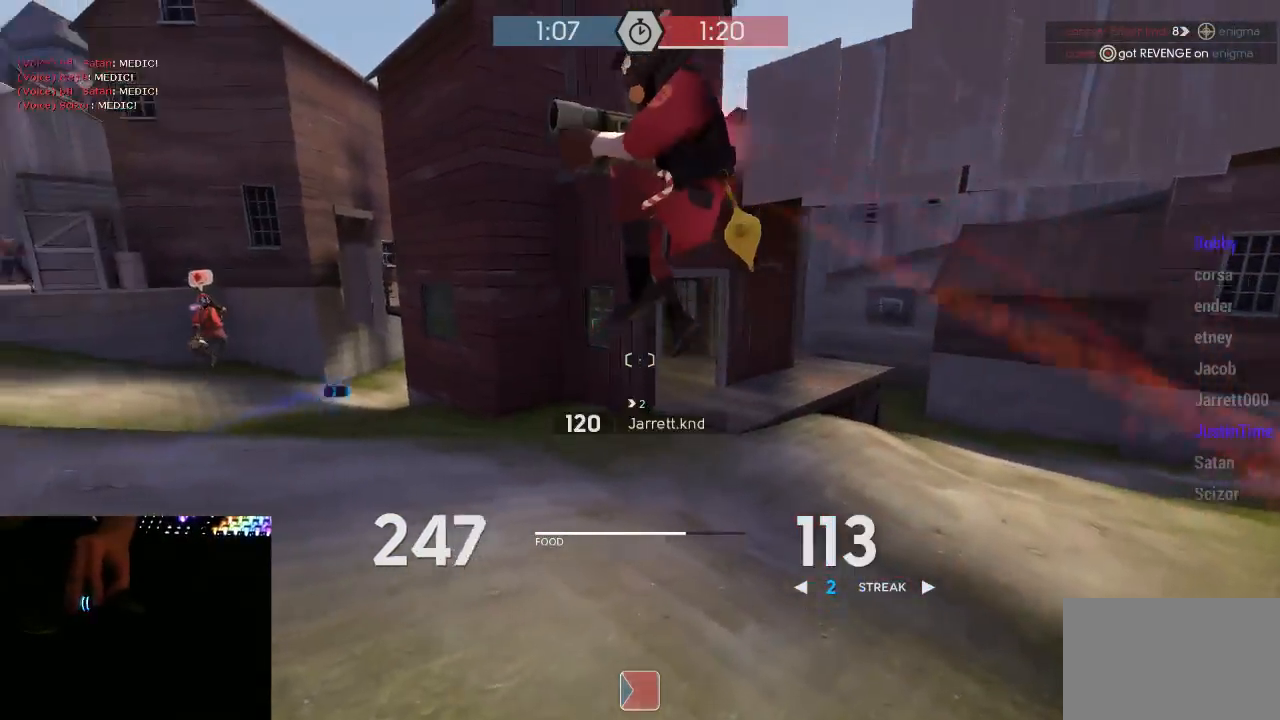
{"keys": ["d"], "mouse": ["left", "mb5"], "events": [[50, "s", "down"], [83, "d", "up"], [133, "a", "down"], [200, "s", "up"], [267, "s", "down"], [300, "a", "up"], [300, "d", "down"], [300, "s", "up"], [417, "w", "down"], [483, "w", "up"]]}
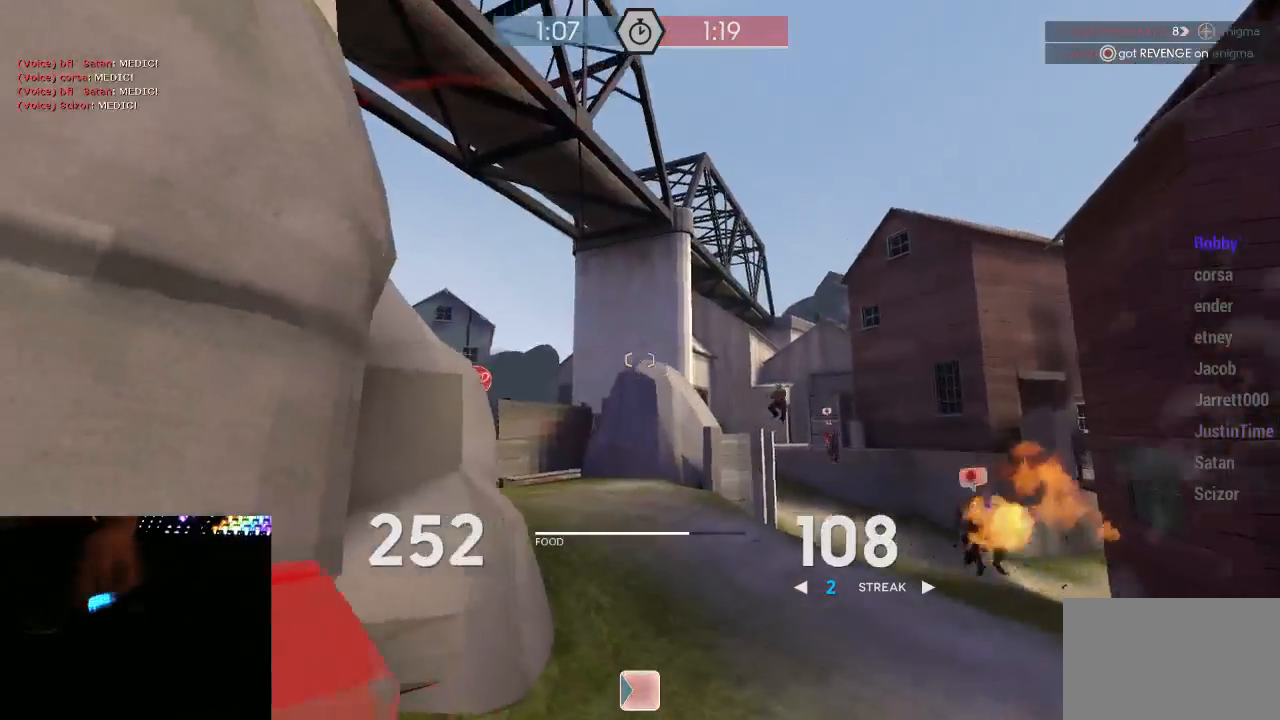
{"keys": ["d", "w"], "mouse": ["left", "mb5"], "events": [[17, "w", "down"], [83, "a", "down"], [150, "d", "up"], [150, "w", "up"], [200, "d", "down"], [200, "w", "down"], [233, "a", "up"], [267, "w", "up"], [500, "w", "down"]]}
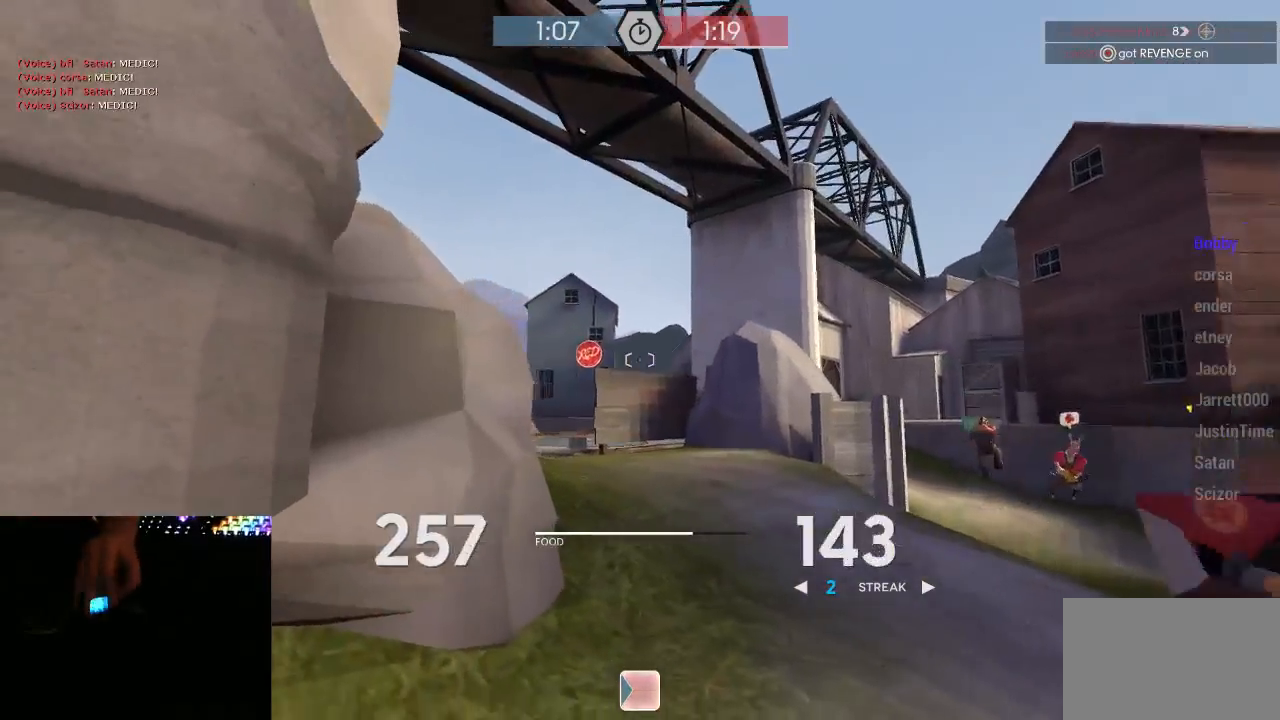
{"keys": ["d", "w"], "mouse": ["left", "mb5"], "events": []}
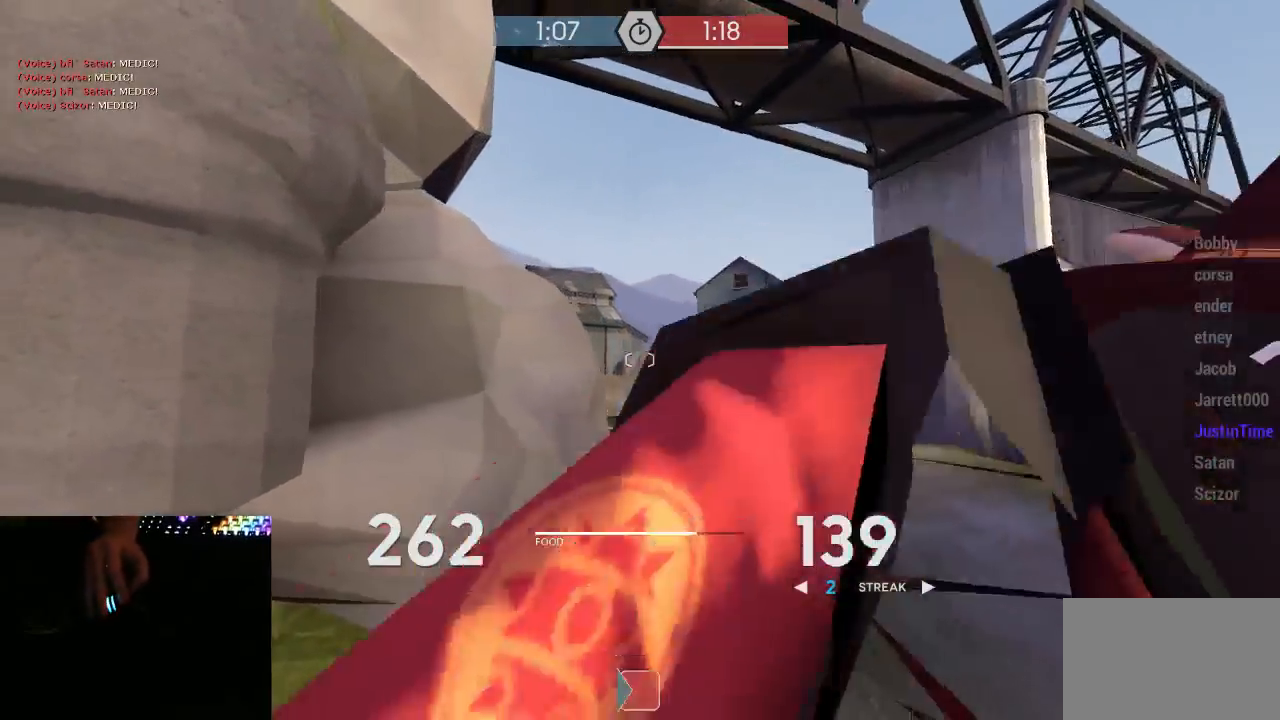
{"keys": ["d", "w"], "mouse": ["left", "mb5"], "events": []}
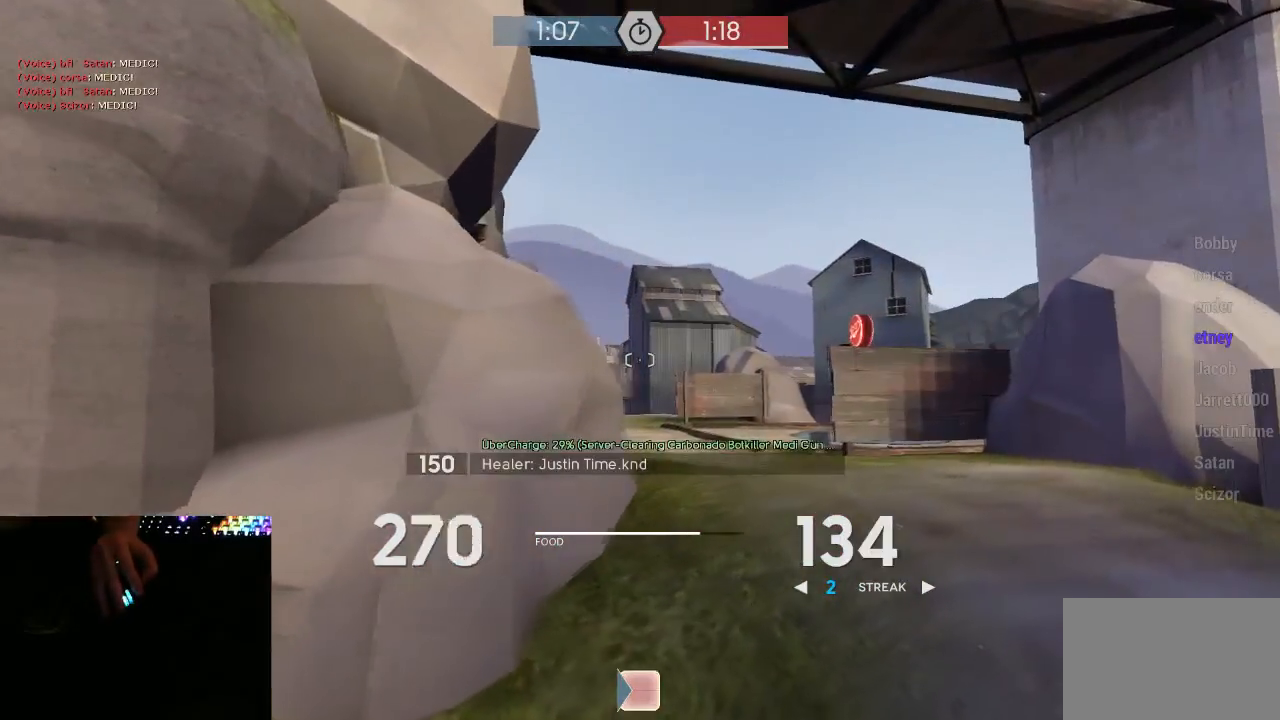
{"keys": ["s"], "mouse": ["left", "mb5"], "events": [[283, "a", "down"], [317, "w", "up"], [367, "d", "up"], [467, "a", "up"], [467, "s", "down"]]}
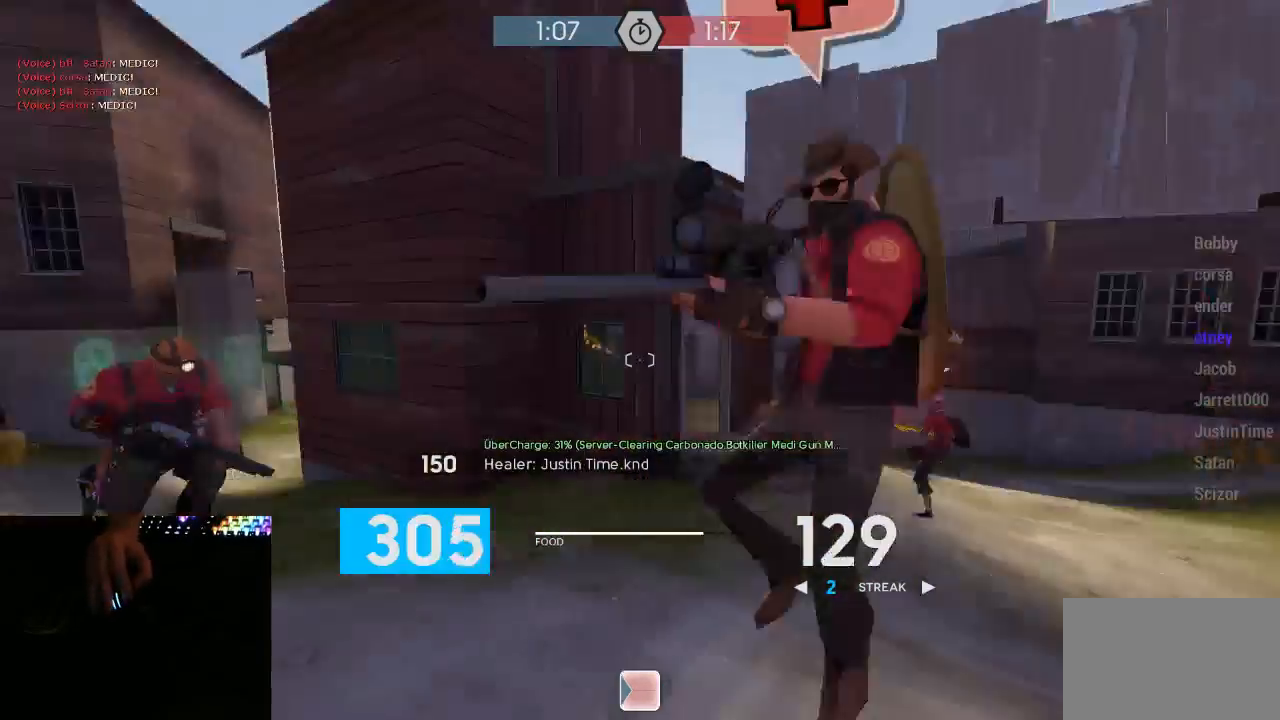
{"keys": ["d"], "mouse": ["left", "mb5"], "events": [[33, "d", "down"], [283, "s", "up"]]}
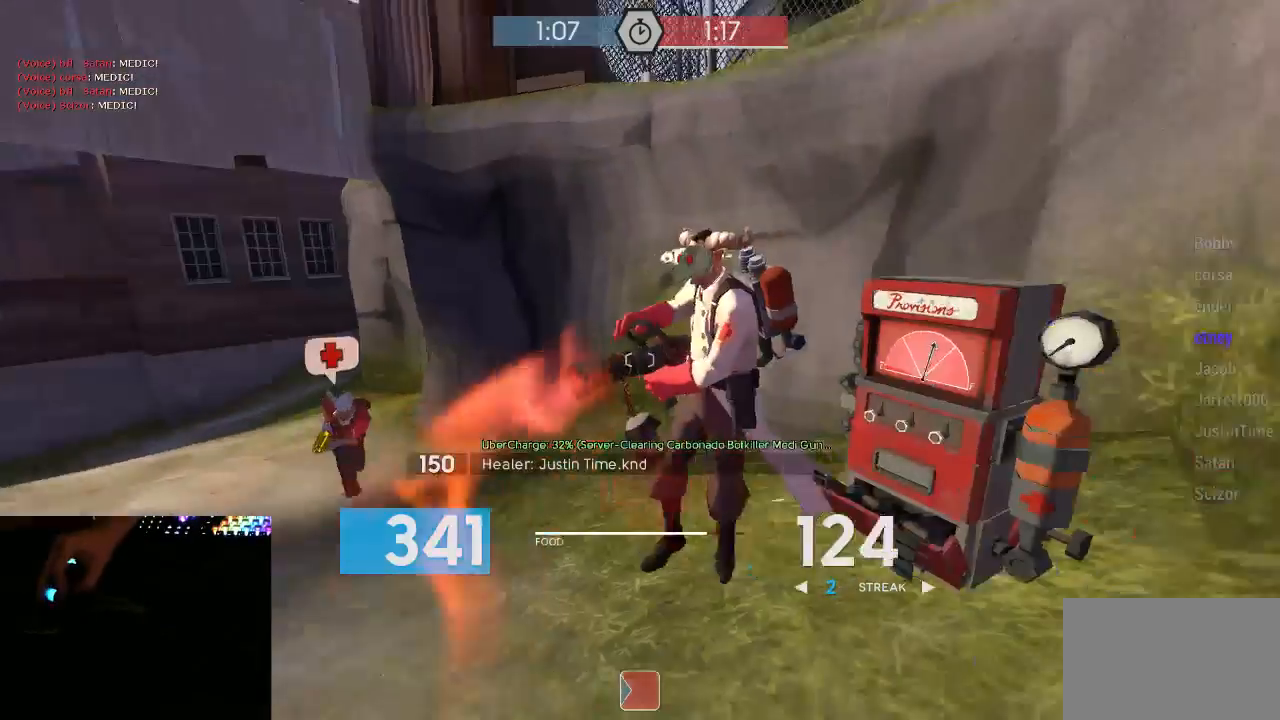
{"keys": ["d"], "mouse": ["left", "mb5"], "events": [[133, "w", "down"], [250, "w", "up"]]}
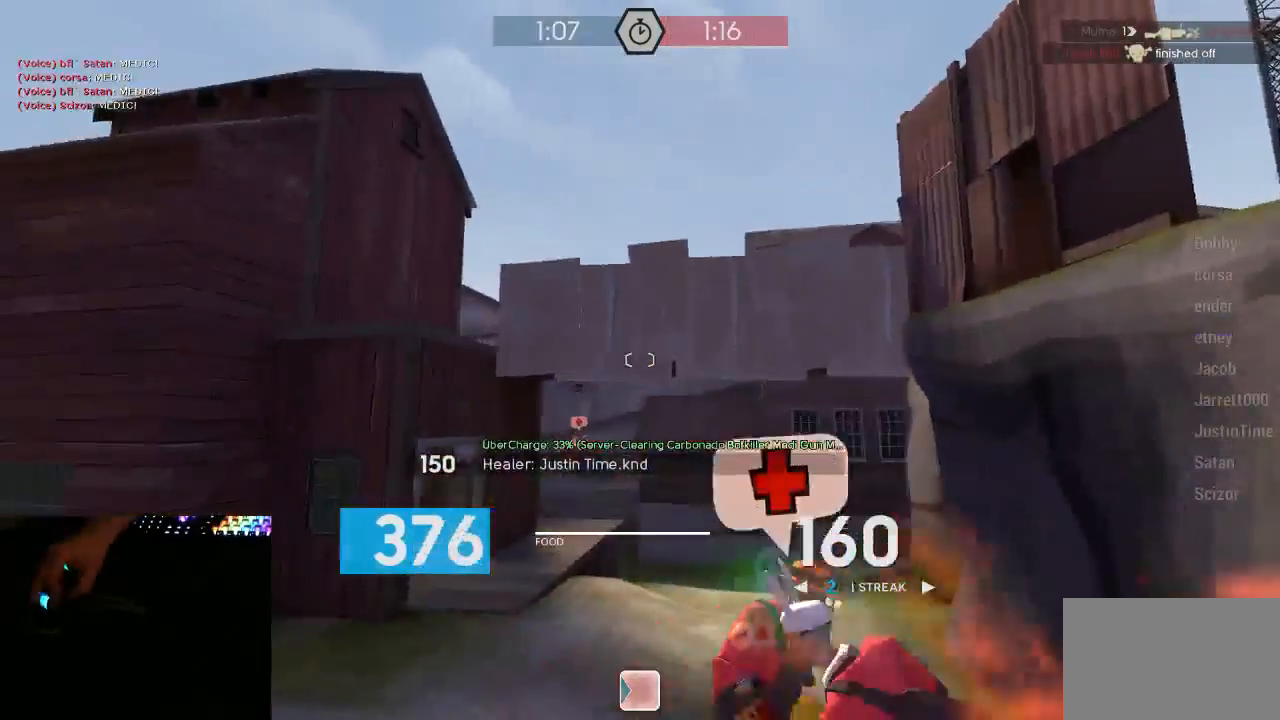
{"keys": ["d"], "mouse": ["left", "mb5"], "events": []}
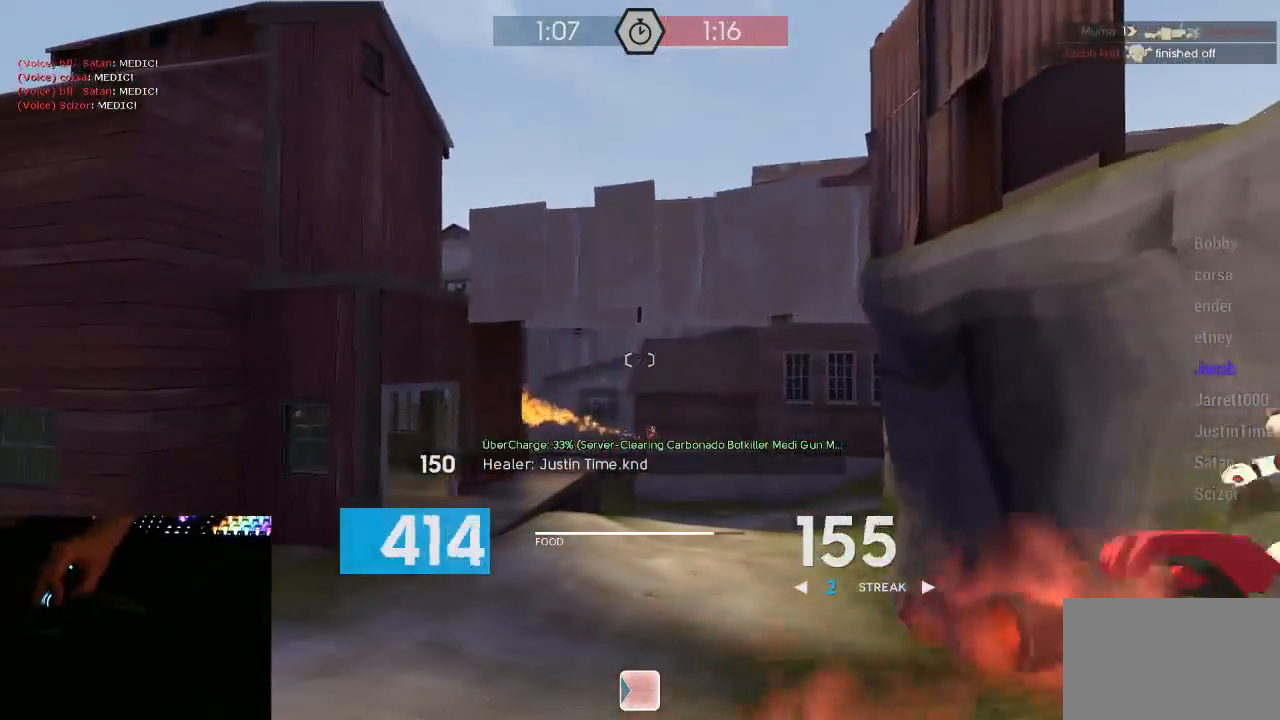
{"keys": ["d"], "mouse": ["left", "mb5"], "events": [[17, "a", "down"], [50, "d", "up"], [300, "d", "down"], [333, "a", "up"]]}
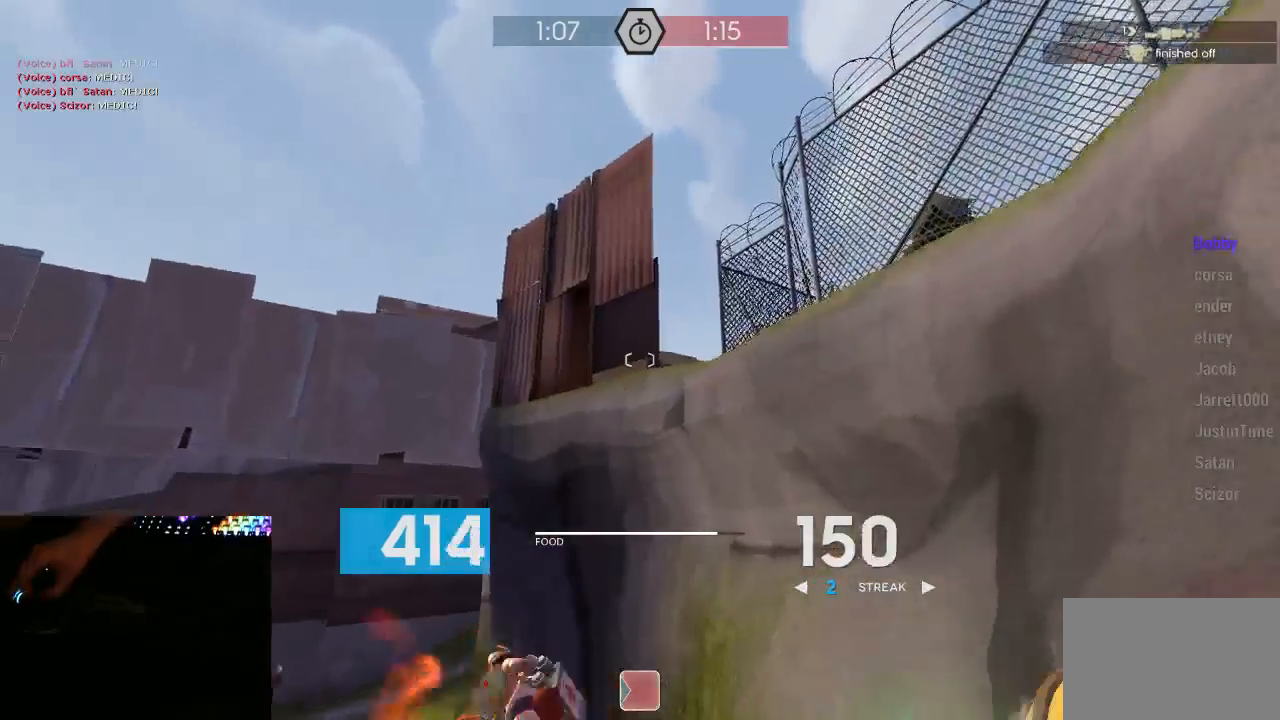
{"keys": ["d", "s"], "mouse": ["left", "mb5"], "events": [[150, "a", "down"], [150, "d", "up"], [217, "d", "down"], [267, "a", "up"], [367, "s", "down"], [400, "d", "up"], [467, "d", "down"]]}
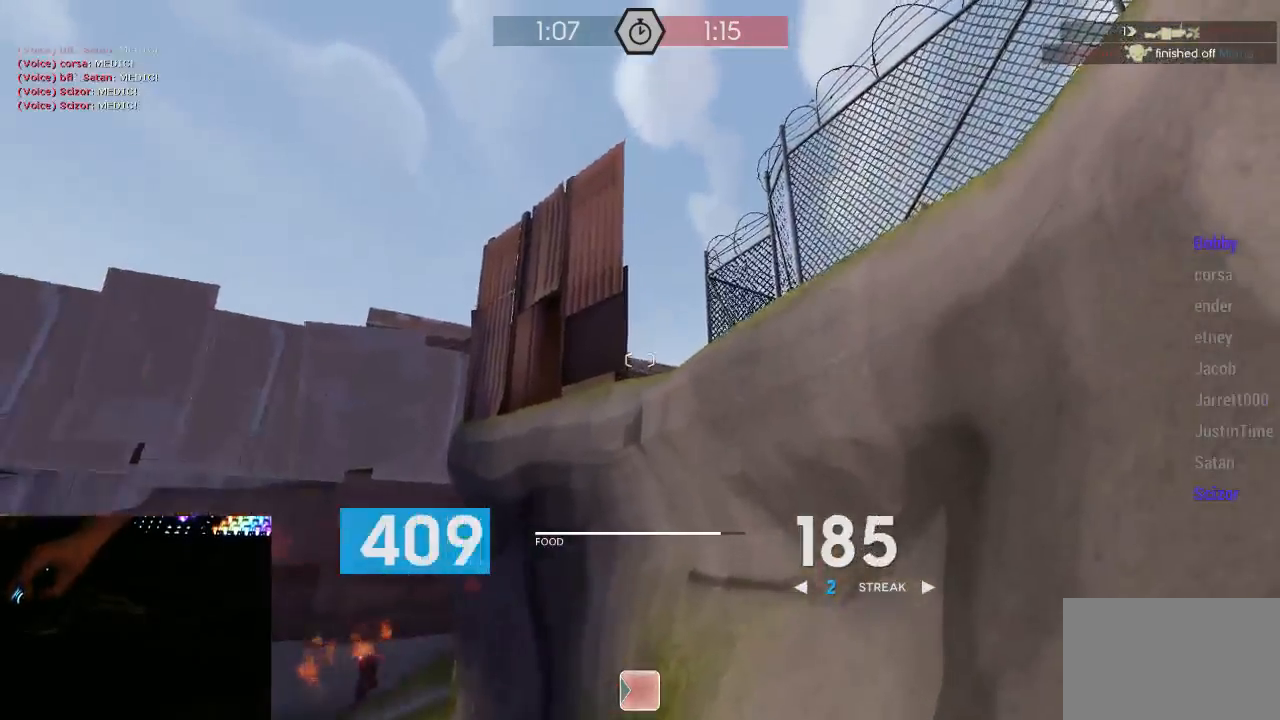
{"keys": [], "mouse": ["left", "mb5"], "events": [[50, "d", "up"], [50, "s", "up"]]}